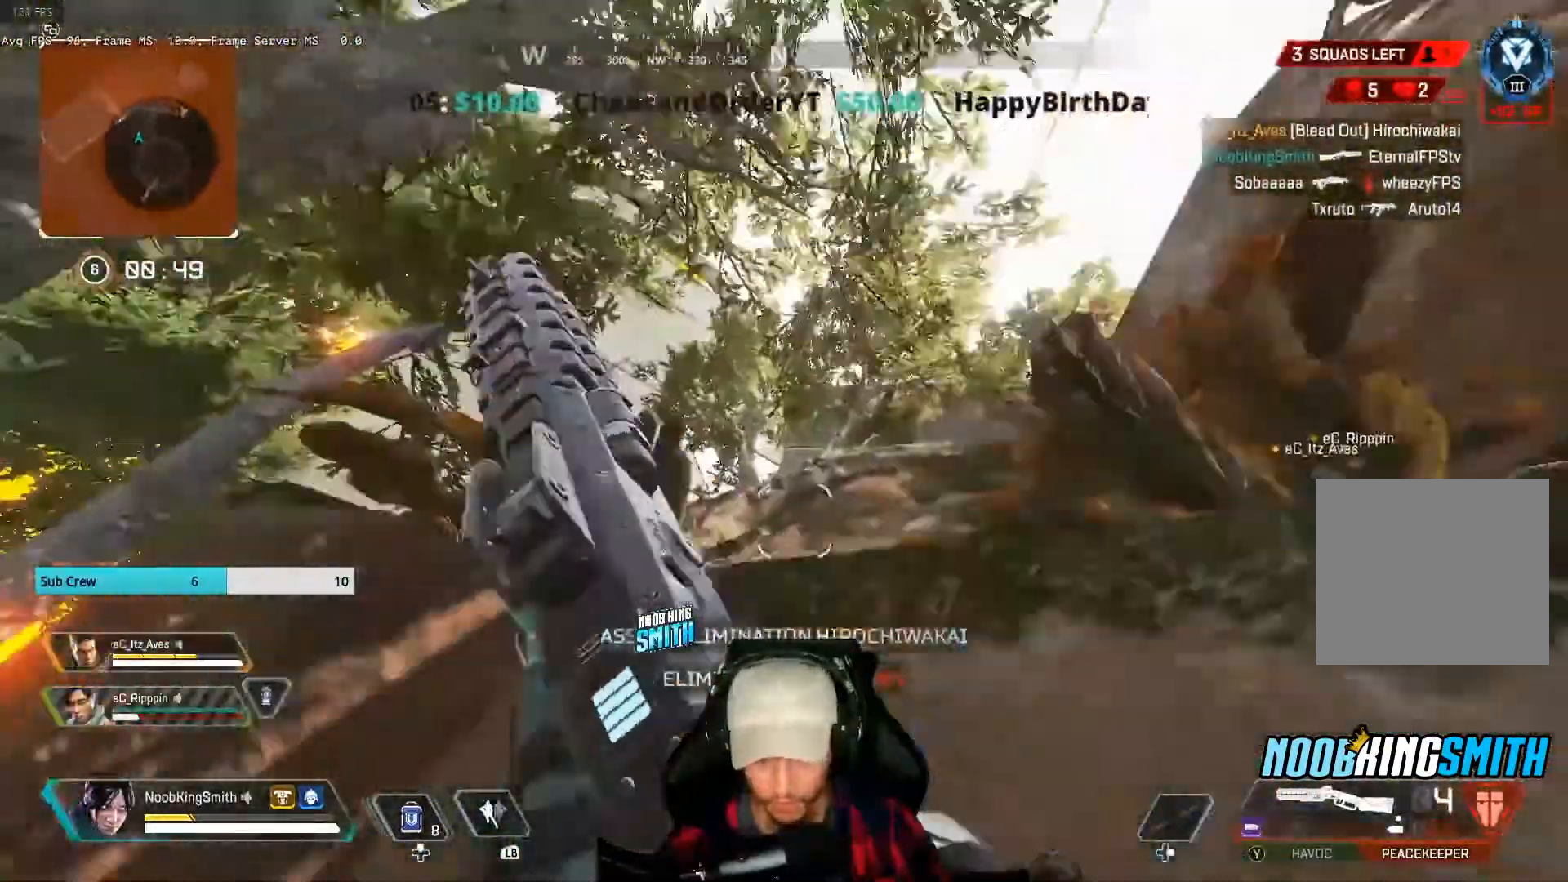
Gameplay with a controller (Xbox layout); each line is a JSON object with the inputs held at the frame after it (dt_ms = milliseconds from this image to that frame). "events" lists button and stick changes between this image and that frame as [ms after this image, input, new state], when the widget could be followed in between.
{"dt_ms": 500, "buttons": [], "left_stick": "up", "right_stick": "center", "events": [[133, "L3", "down"], [167, "right_stick", "down"], [267, "L3", "up"], [300, "right_stick", "center"]]}
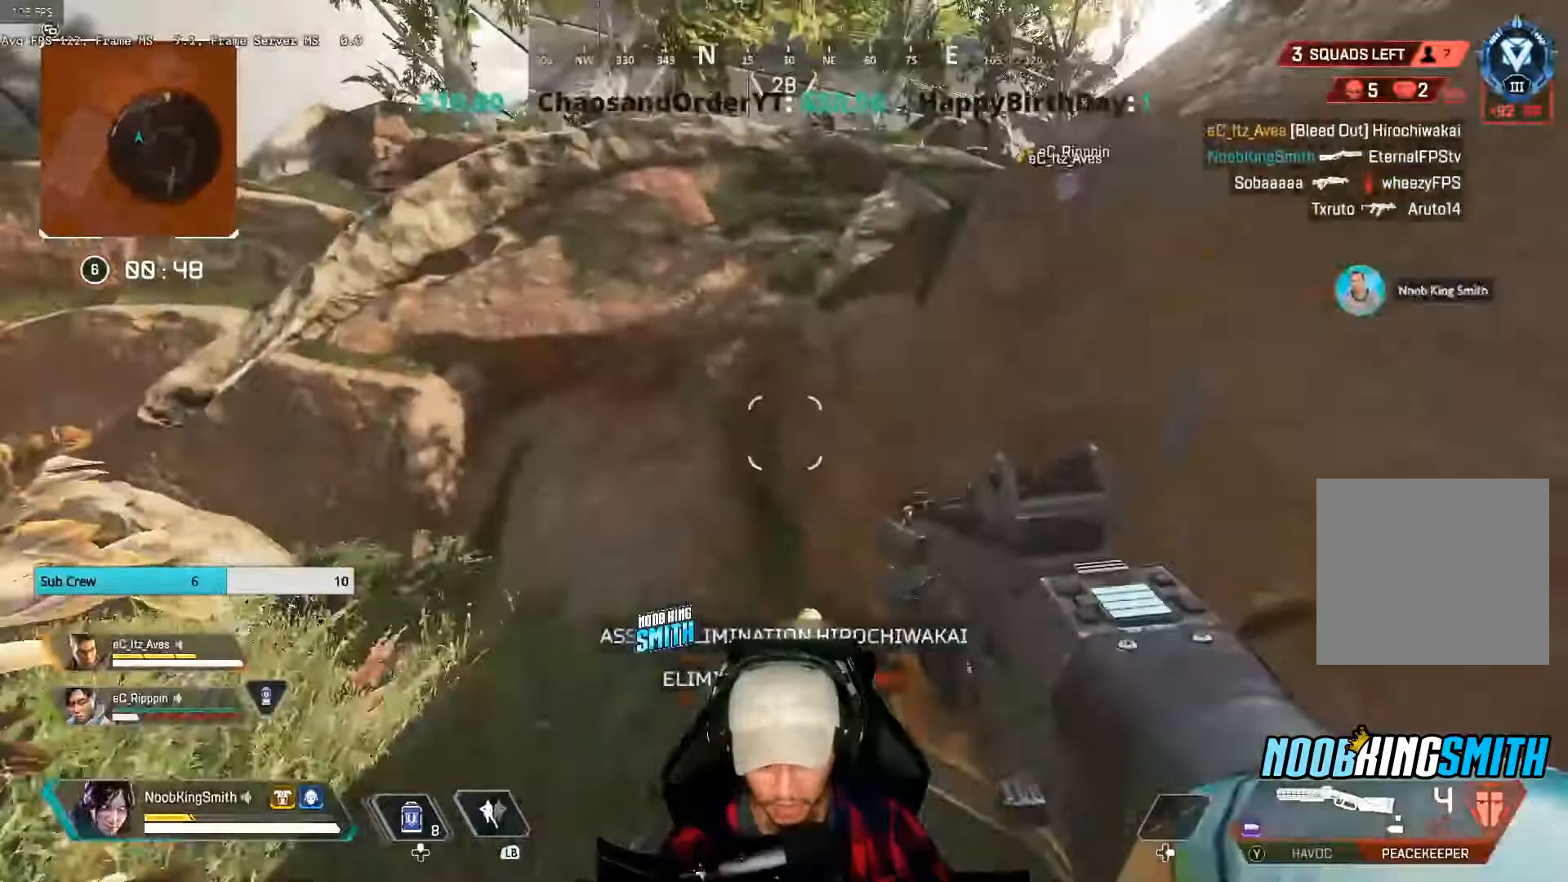
{"dt_ms": 500, "buttons": [], "left_stick": "up", "right_stick": "center", "events": [[167, "right_stick", "right"], [367, "A", "down"], [400, "right_stick", "center"], [500, "A", "up"]]}
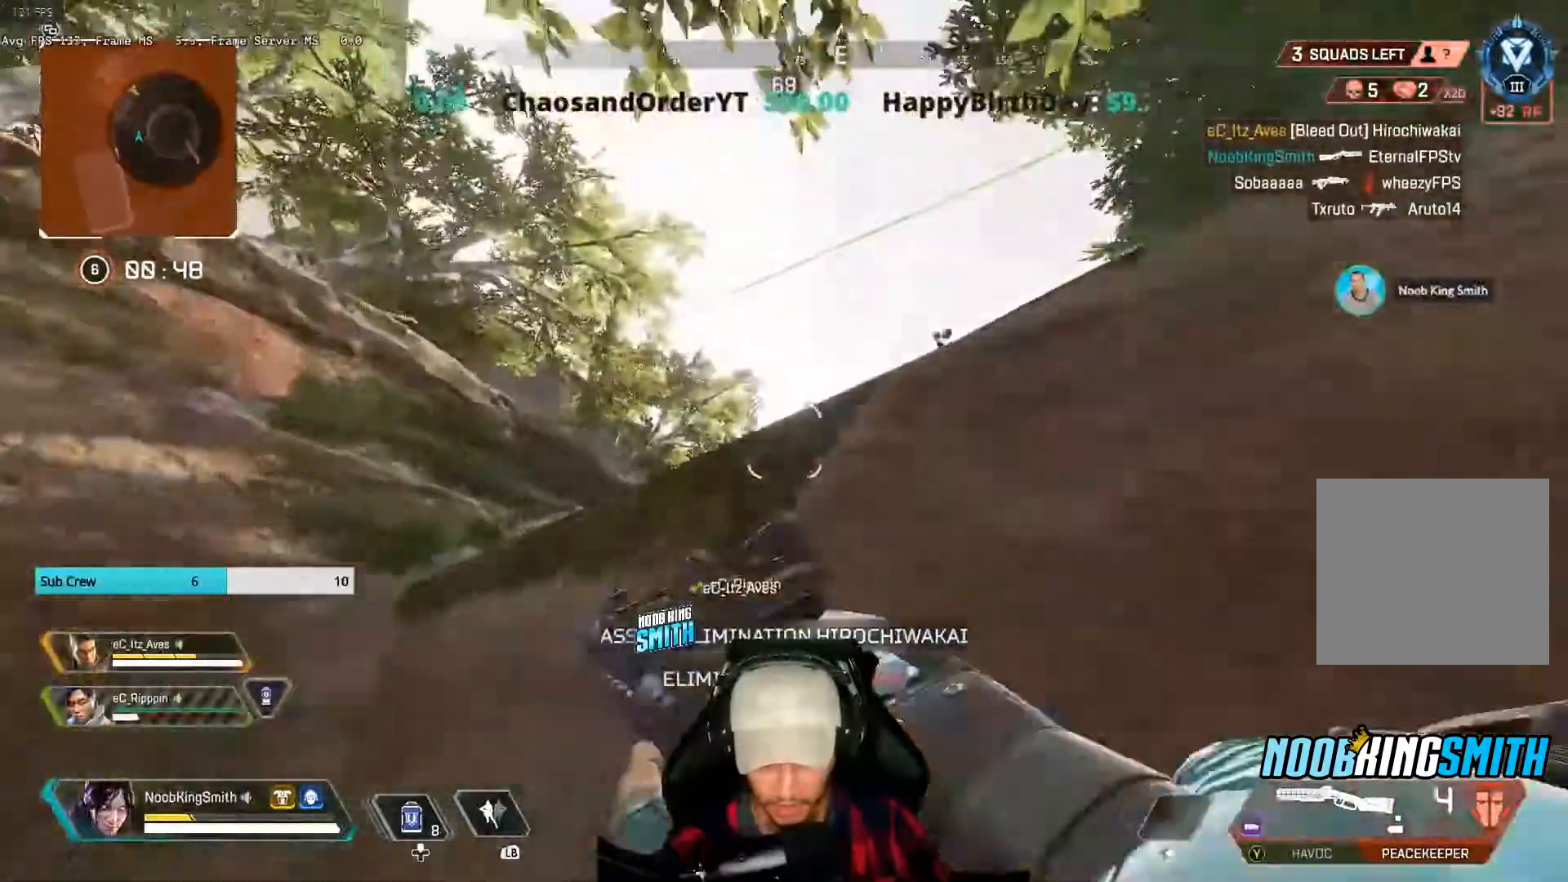
{"dt_ms": 500, "buttons": [], "left_stick": "up", "right_stick": "down-right", "events": [[167, "right_stick", "down-right"], [200, "L3", "down"], [400, "L3", "up"]]}
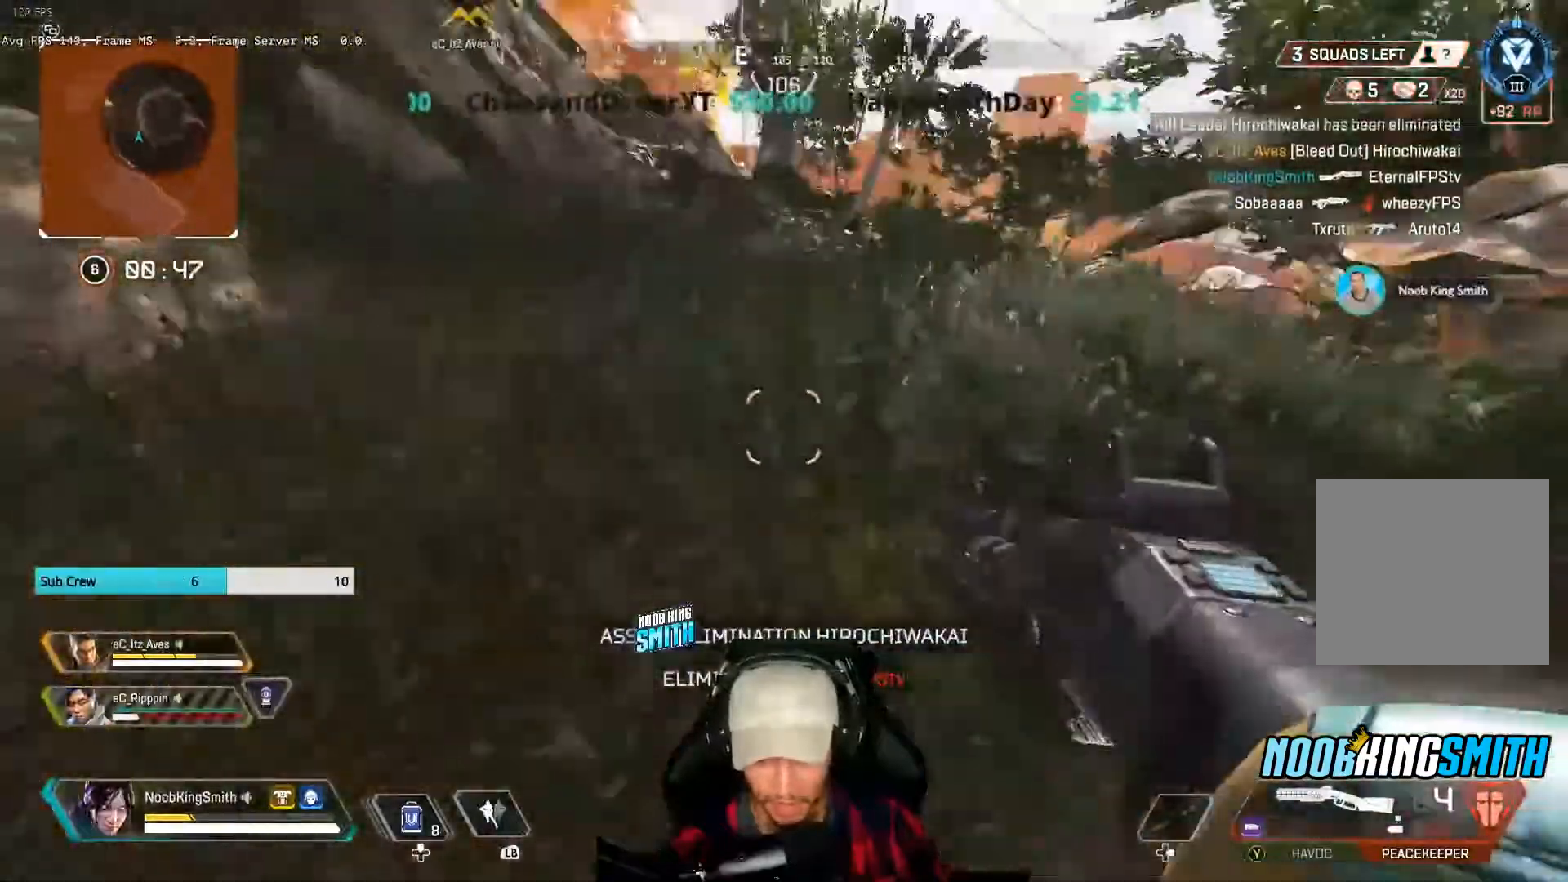
{"dt_ms": 500, "buttons": ["X"], "left_stick": "up", "right_stick": "center", "events": [[200, "Y", "down"], [300, "Y", "up"], [433, "right_stick", "center"], [500, "X", "down"]]}
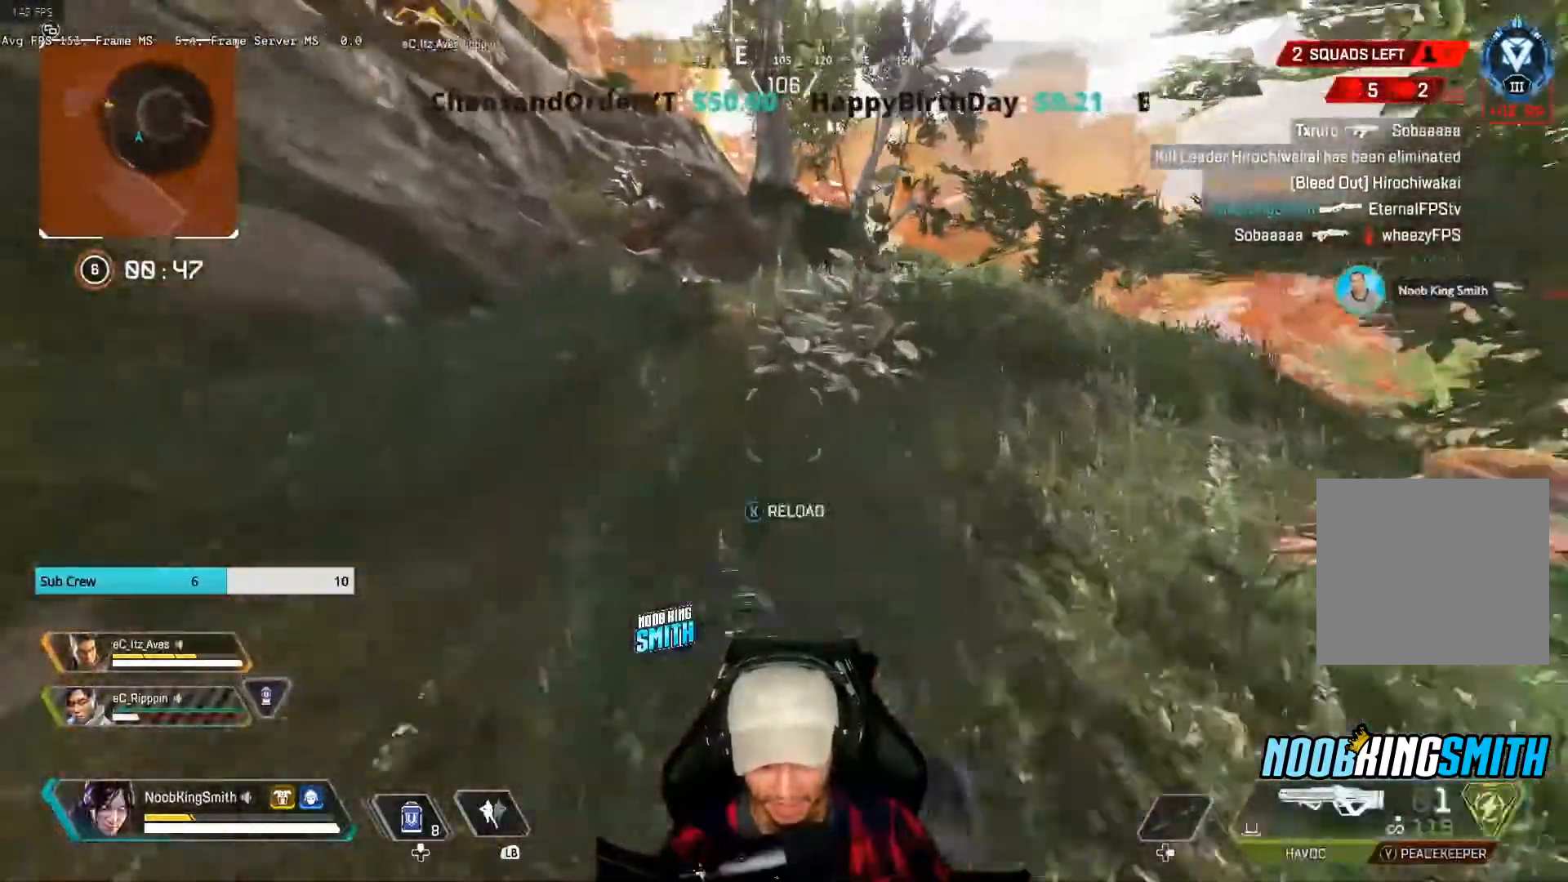
{"dt_ms": 500, "buttons": ["X"], "left_stick": "up", "right_stick": "center", "events": [[100, "X", "up"], [167, "X", "down"], [400, "X", "up"], [467, "X", "down"]]}
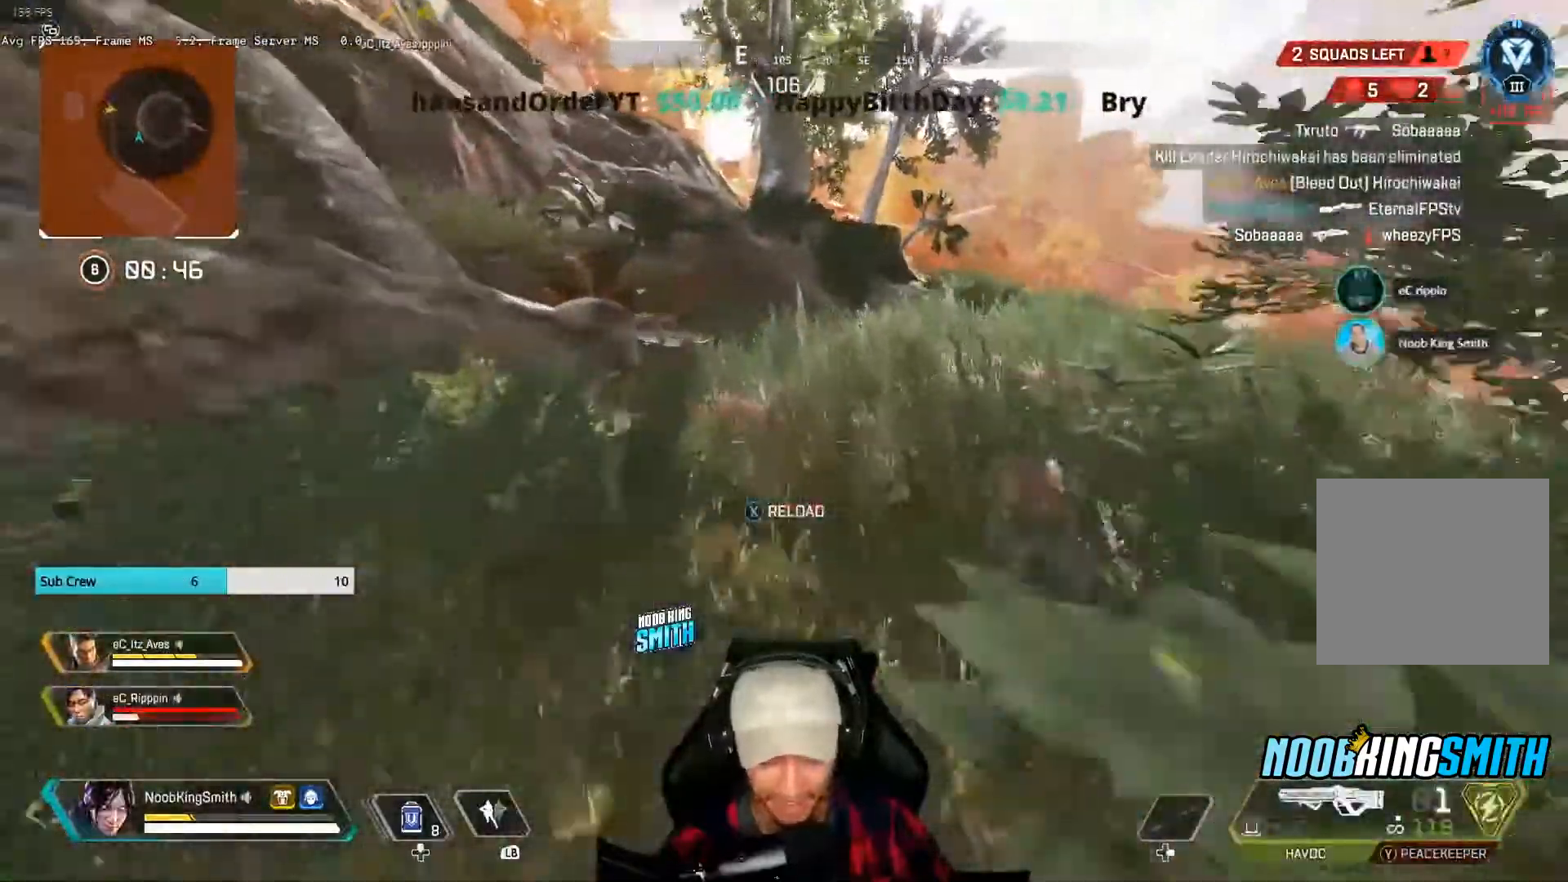
{"dt_ms": 1000, "buttons": [], "left_stick": "up-left", "right_stick": "center"}
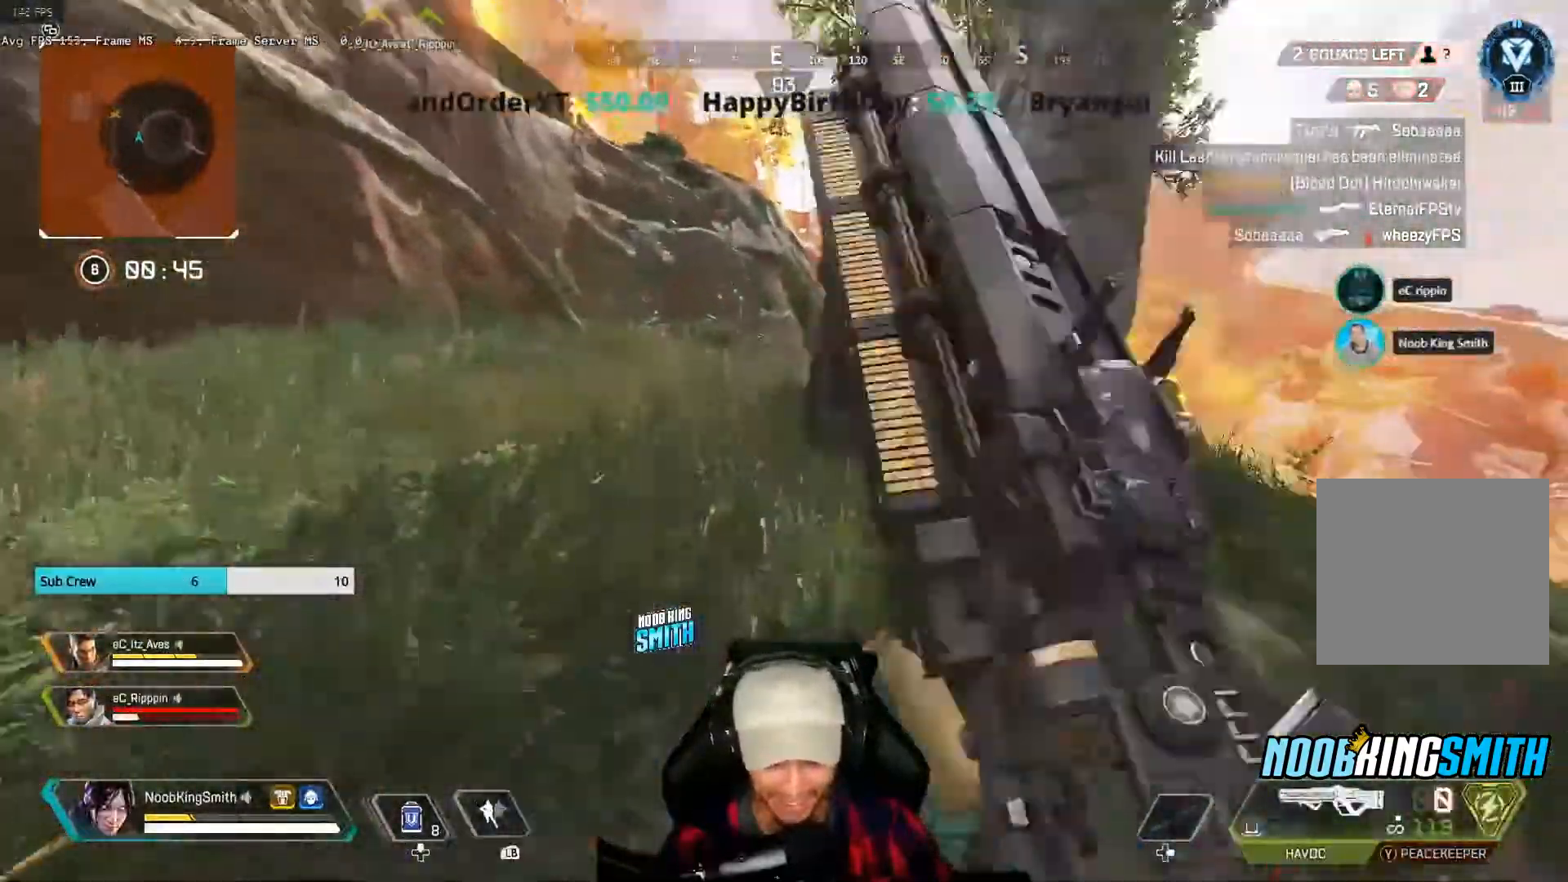
{"dt_ms": 500, "buttons": [], "left_stick": "up-left", "right_stick": "center", "events": []}
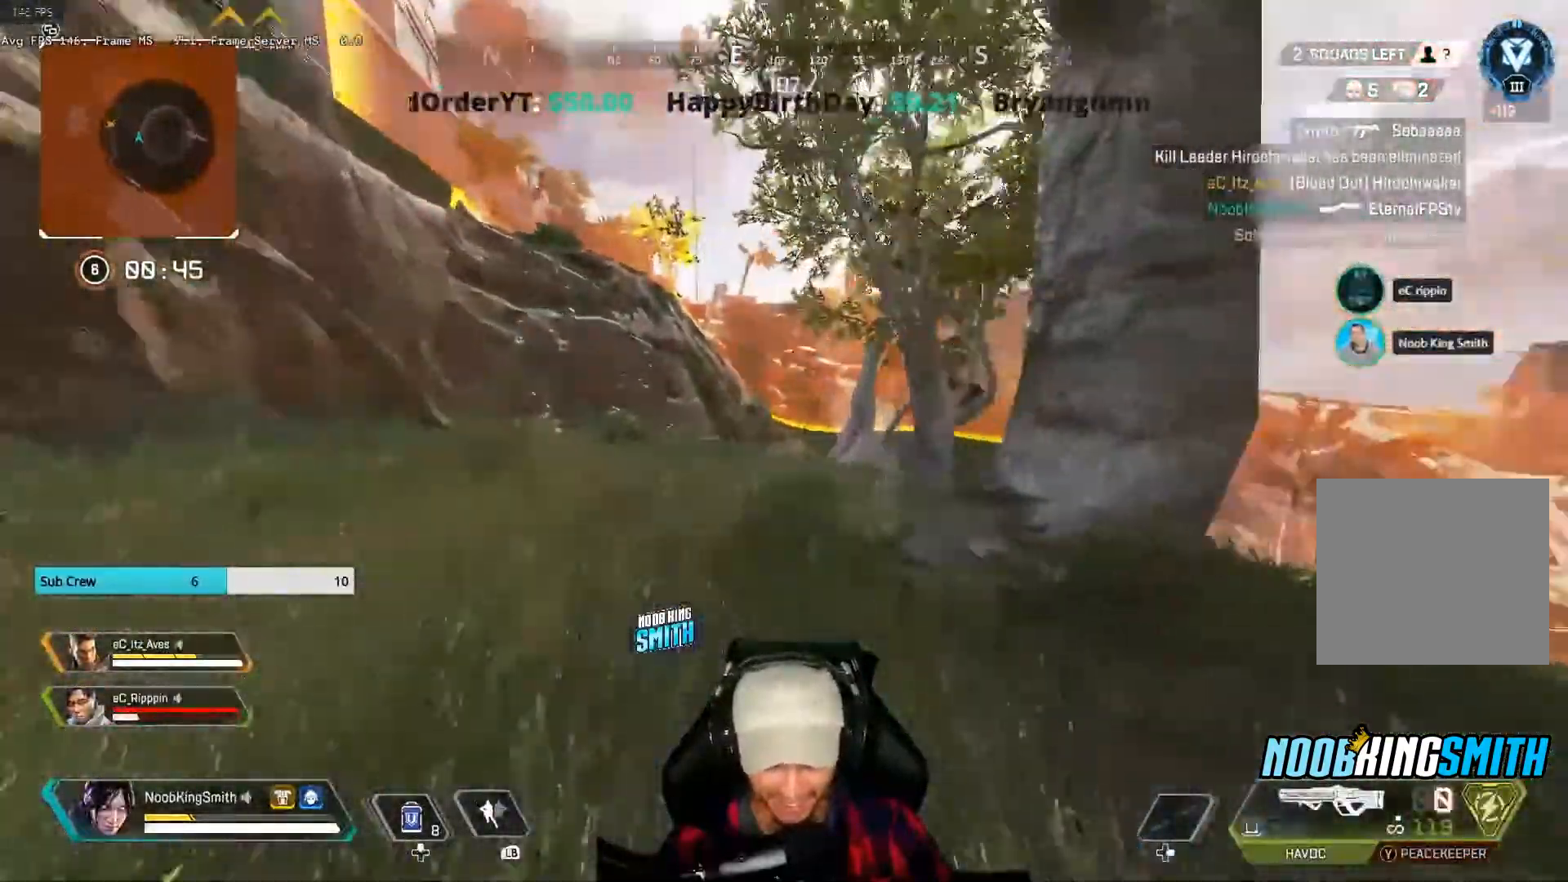
{"dt_ms": 500, "buttons": [], "left_stick": "left", "right_stick": "right", "events": [[100, "left_stick", "left"], [233, "right_stick", "right"]]}
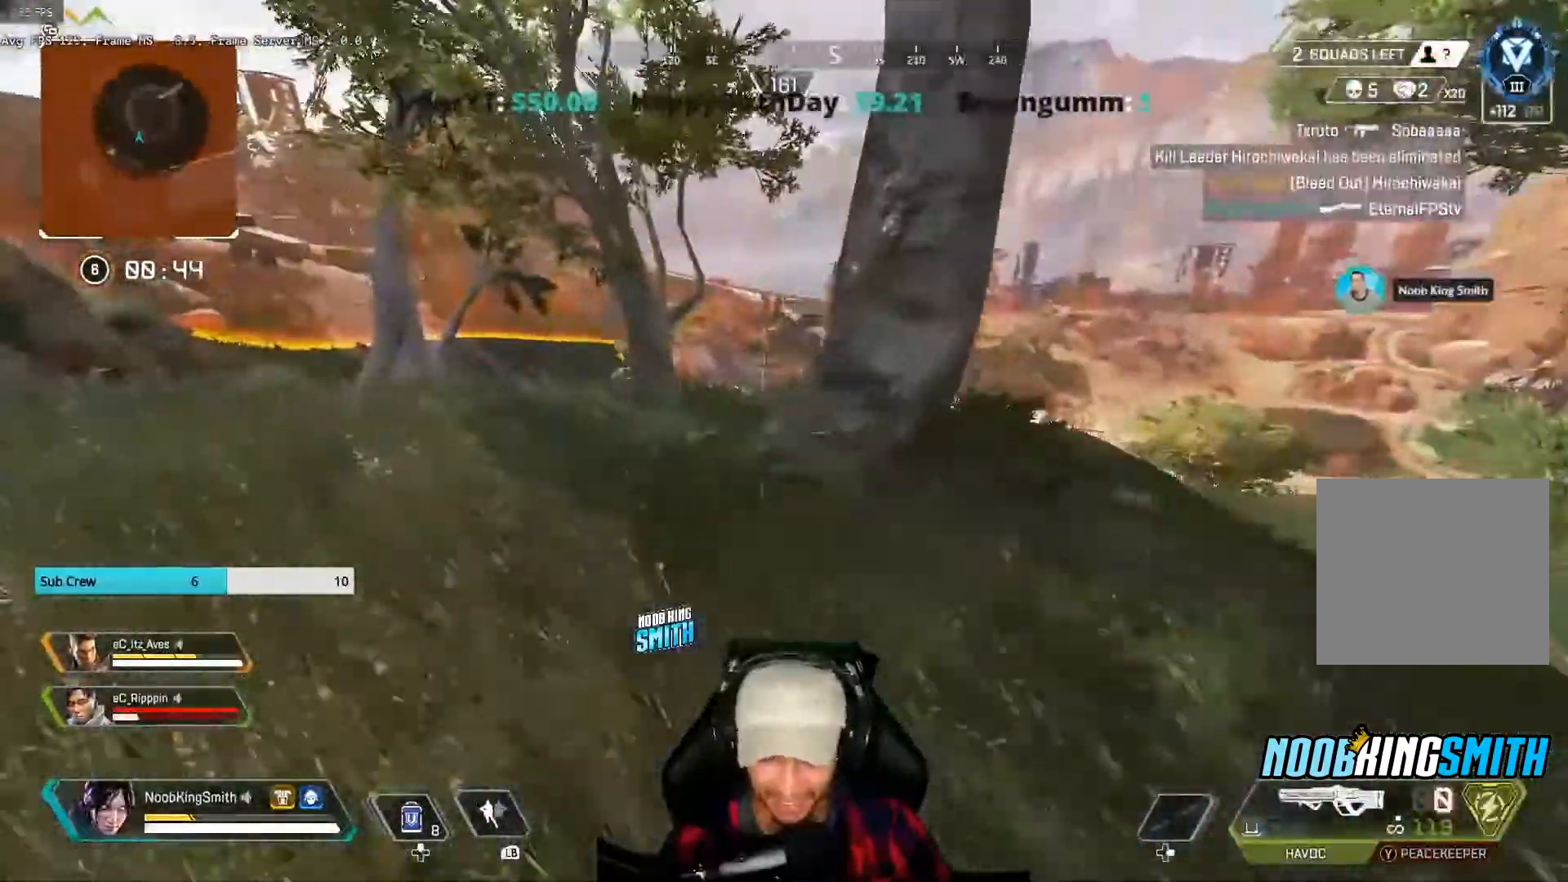
{"dt_ms": 500, "buttons": [], "left_stick": "left", "right_stick": "right", "events": [[67, "DPAD_UP", "down"], [467, "DPAD_UP", "up"]]}
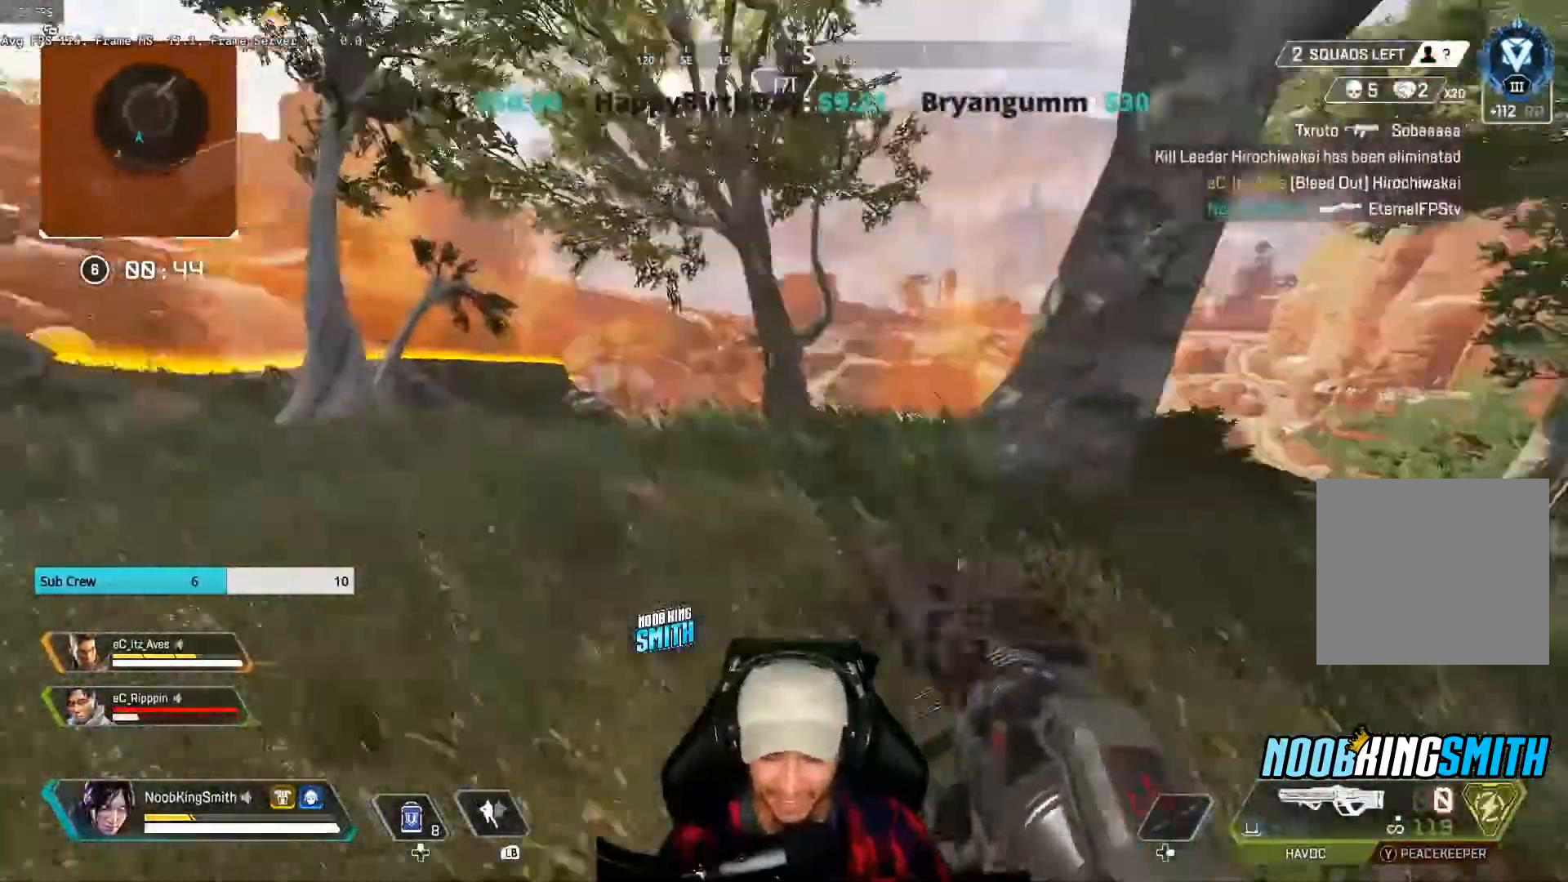
{"dt_ms": 500, "buttons": [], "left_stick": "up-right", "right_stick": "right", "events": [[33, "DPAD_UP", "down"], [100, "left_stick", "up-left"], [200, "DPAD_UP", "up"], [200, "left_stick", "up-right"]]}